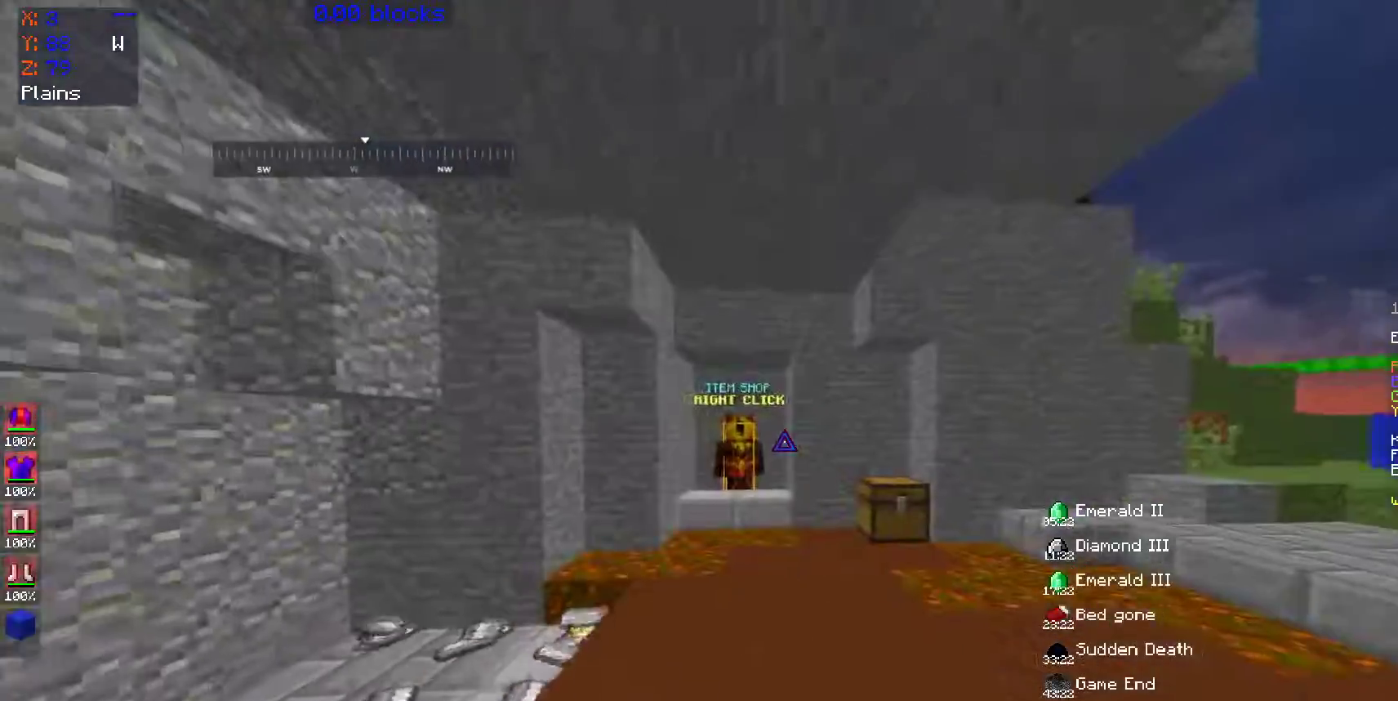
Gameplay with keyboard and mouse; each line is a JSON object with the keys and mouse buttons held at the frame after it. "events" lists presses ("down") and releases ("up") of "a", "d", "s", "space", "w", "mouse_left" and "mouse_right" between this image and that frame as [ms after this image, input, new state], when the widget could be followed in between. "mouse_left", "mouse_right" = the "left", "right" buttons of the "mouse" list. No other keys are recorded. Fast repeated clicks can show as one long hold. Mouse movement is not recorded.
{"keys": ["w"], "mouse": [], "events": [[50, "a", "up"], [50, "mouse_left", "down"], [100, "mouse_left", "up"]]}
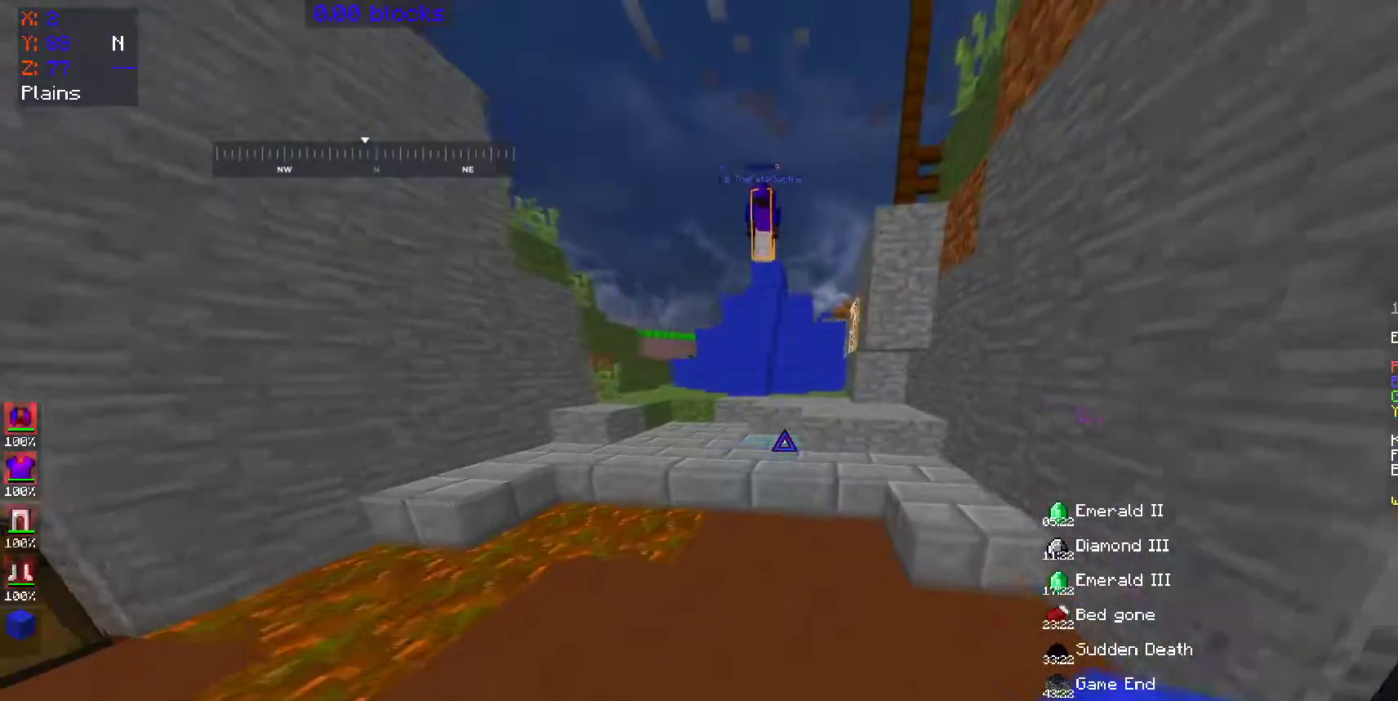
{"keys": ["w"], "mouse": [], "events": [[100, "space", "down"], [300, "space", "up"], [333, "a", "down"], [450, "a", "up"]]}
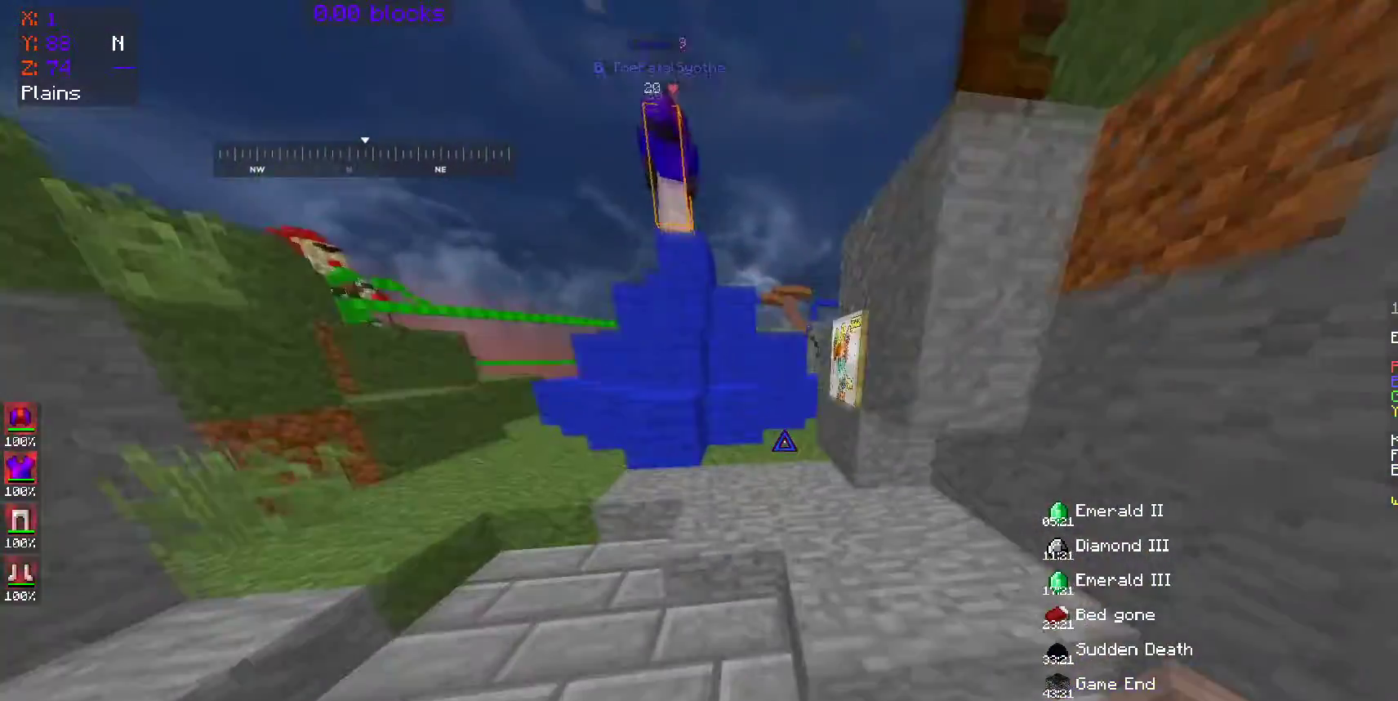
{"keys": ["a", "space", "w"], "mouse": [], "events": [[450, "space", "down"], [500, "a", "down"]]}
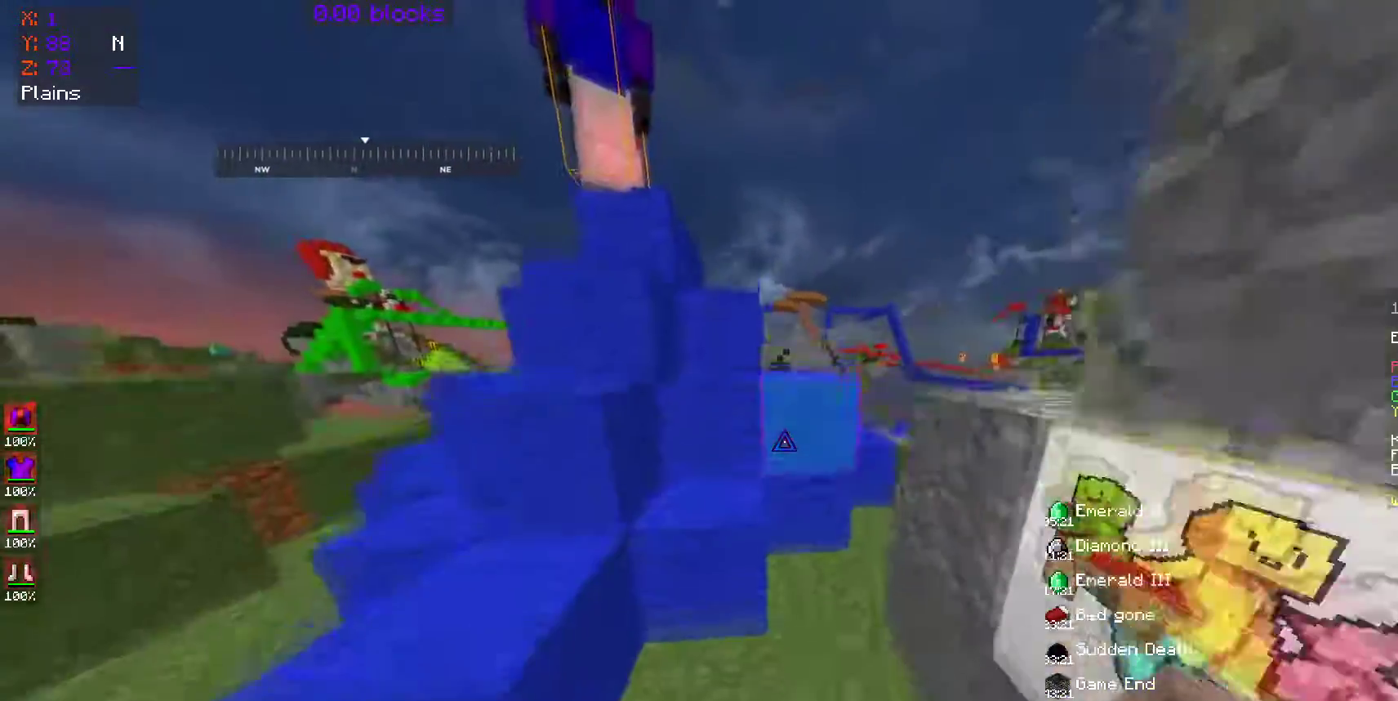
{"keys": ["w"], "mouse": []}
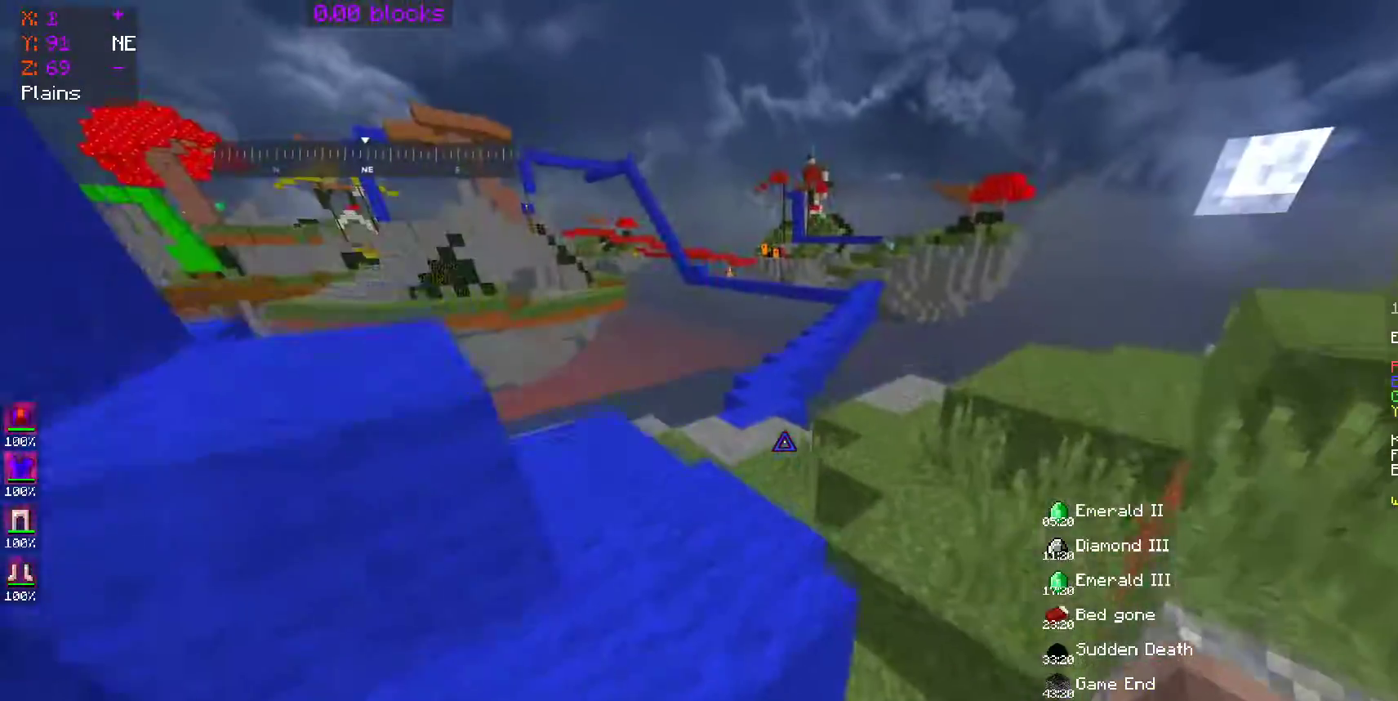
{"keys": [], "mouse": [], "events": [[150, "w", "up"]]}
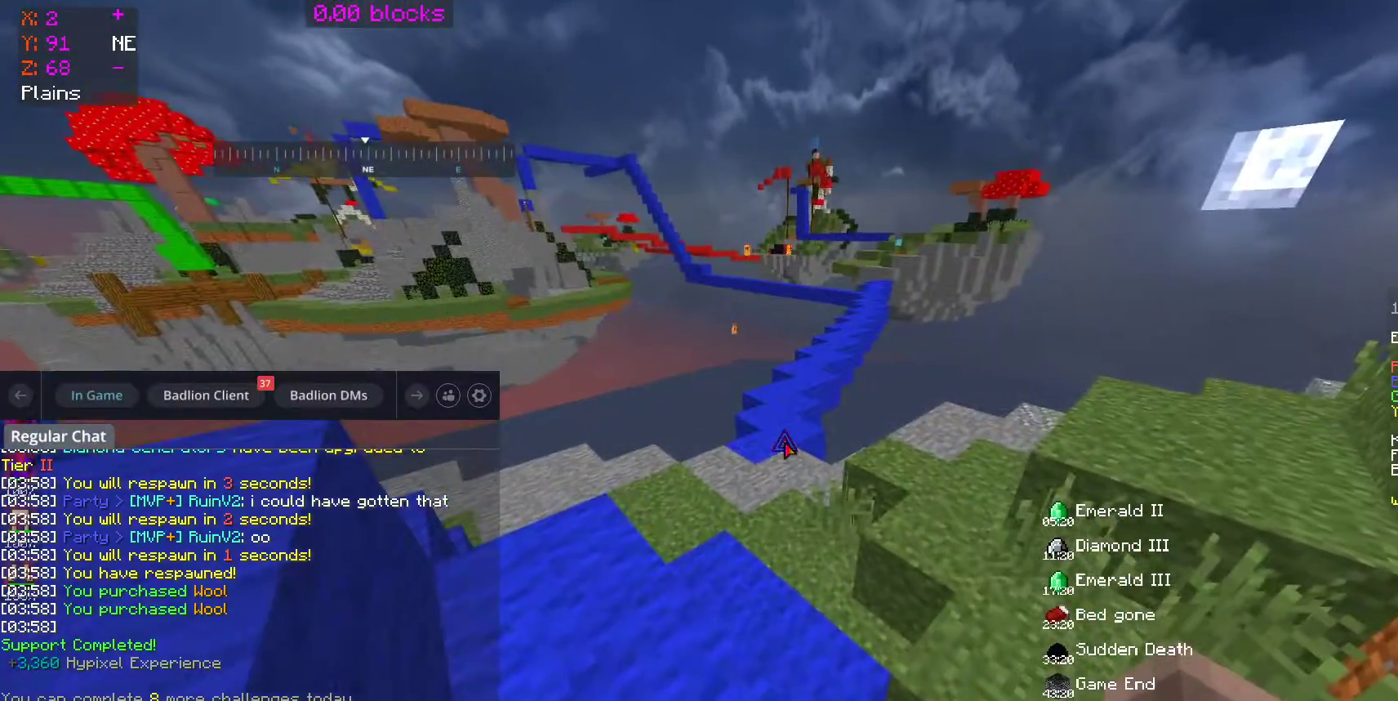
{"keys": ["w"], "mouse": [], "events": [[350, "w", "down"]]}
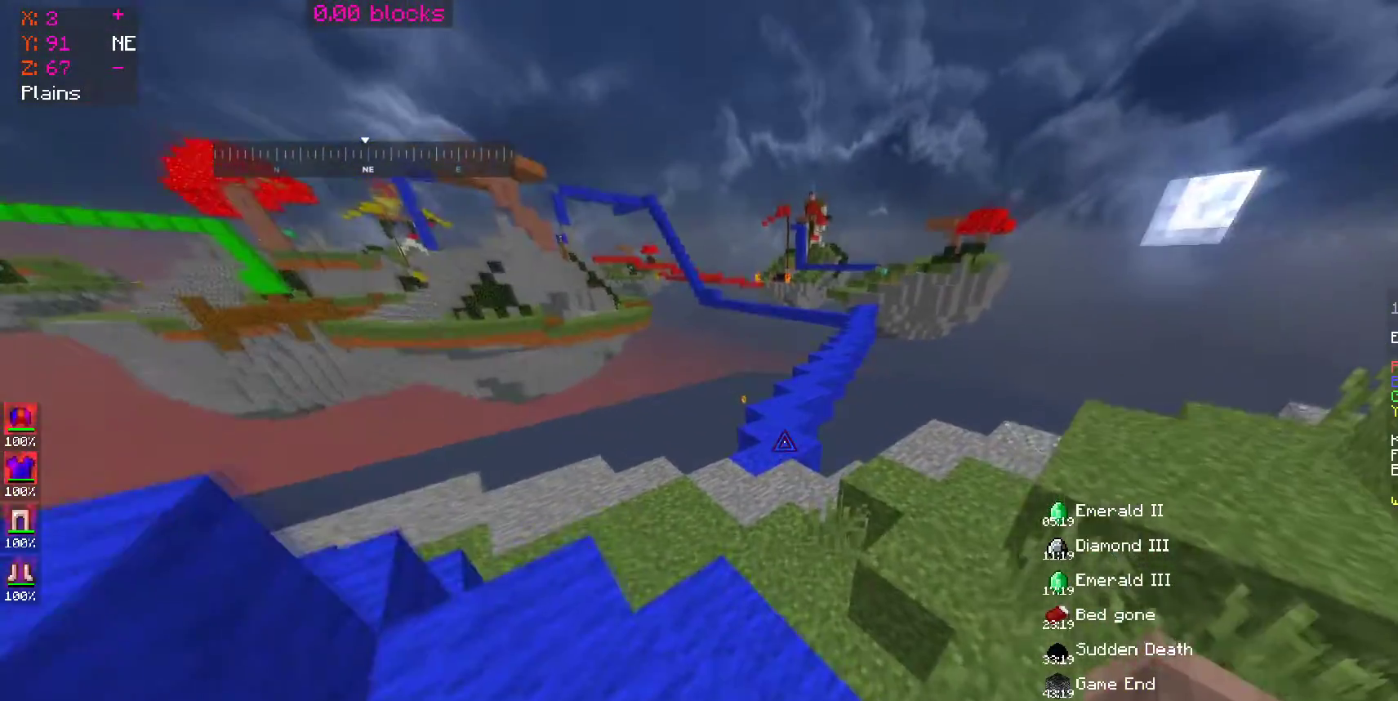
{"keys": ["space", "w"], "mouse": ["left"], "events": [[100, "space", "down"], [500, "mouse_left", "down"]]}
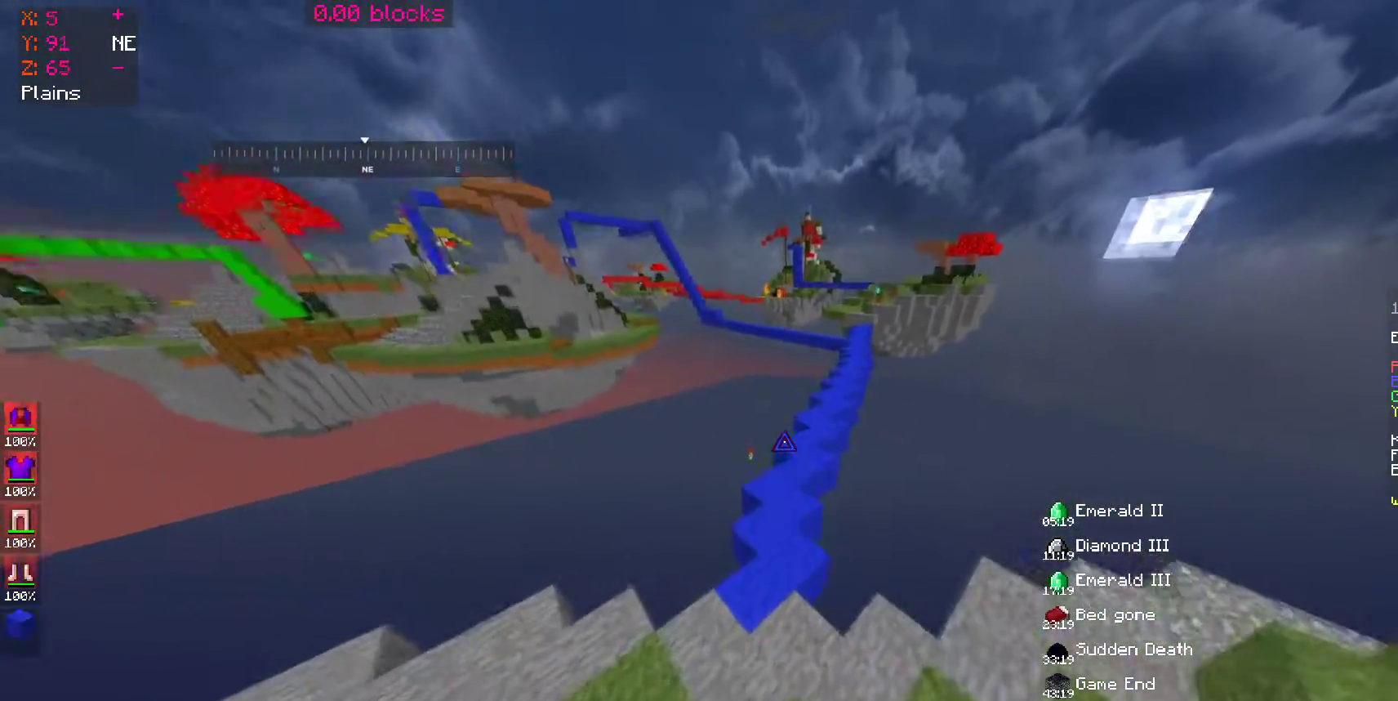
{"keys": ["space", "w"], "mouse": [], "events": [[50, "mouse_left", "up"]]}
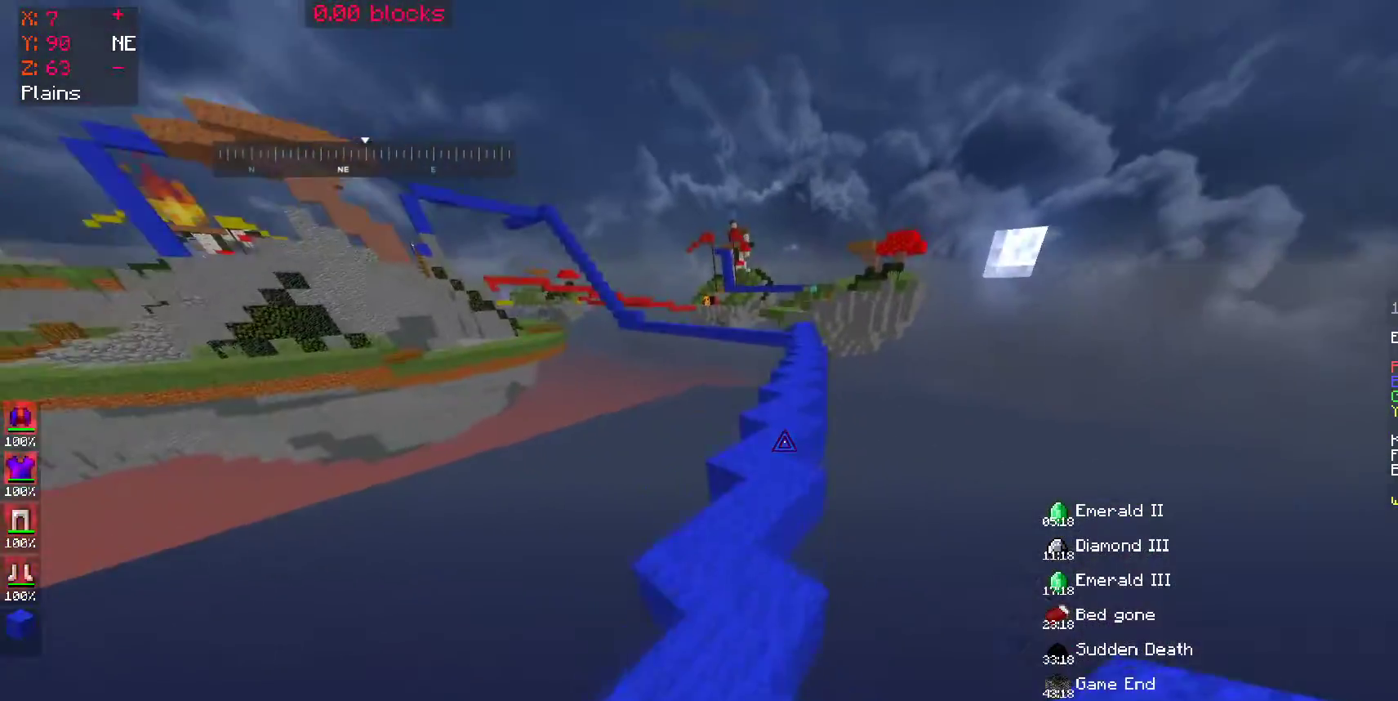
{"keys": ["space", "w"], "mouse": [], "events": []}
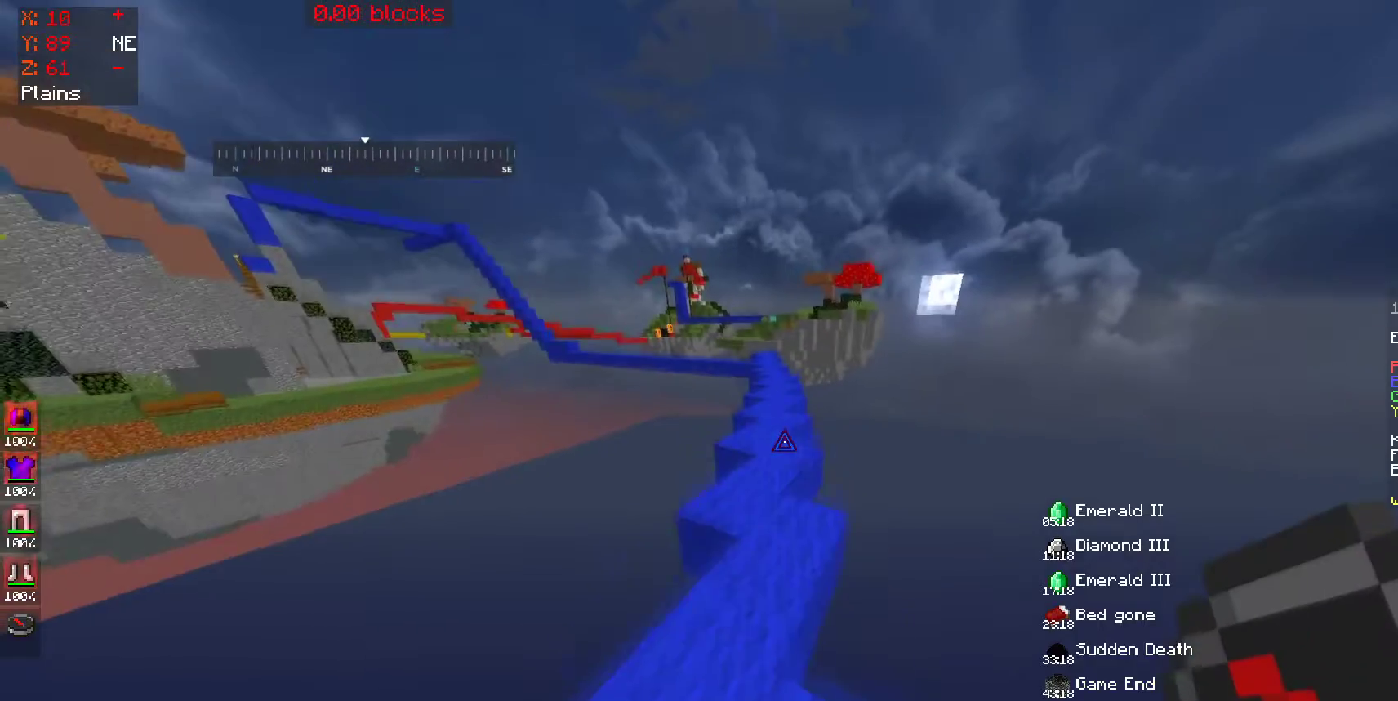
{"keys": ["space", "w"], "mouse": [], "events": []}
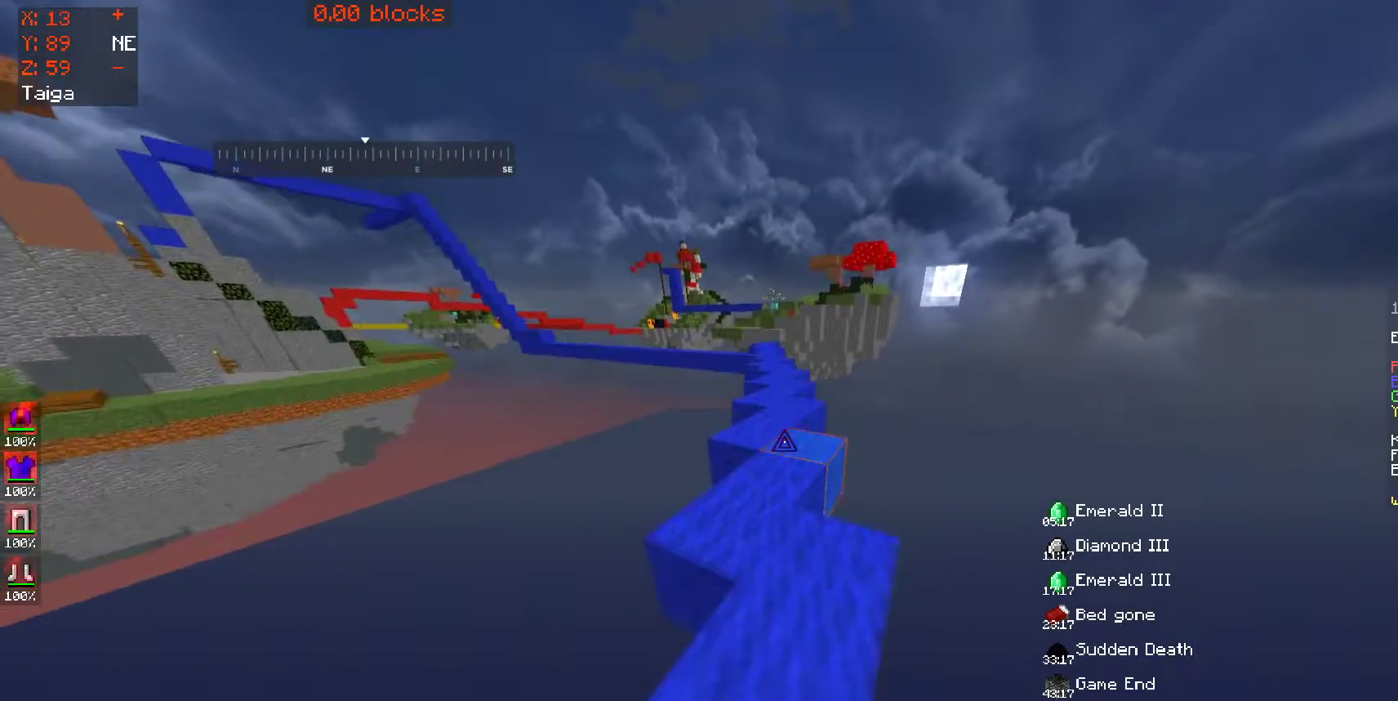
{"keys": ["space", "w"], "mouse": [], "events": [[450, "mouse_left", "down"], [500, "mouse_left", "up"]]}
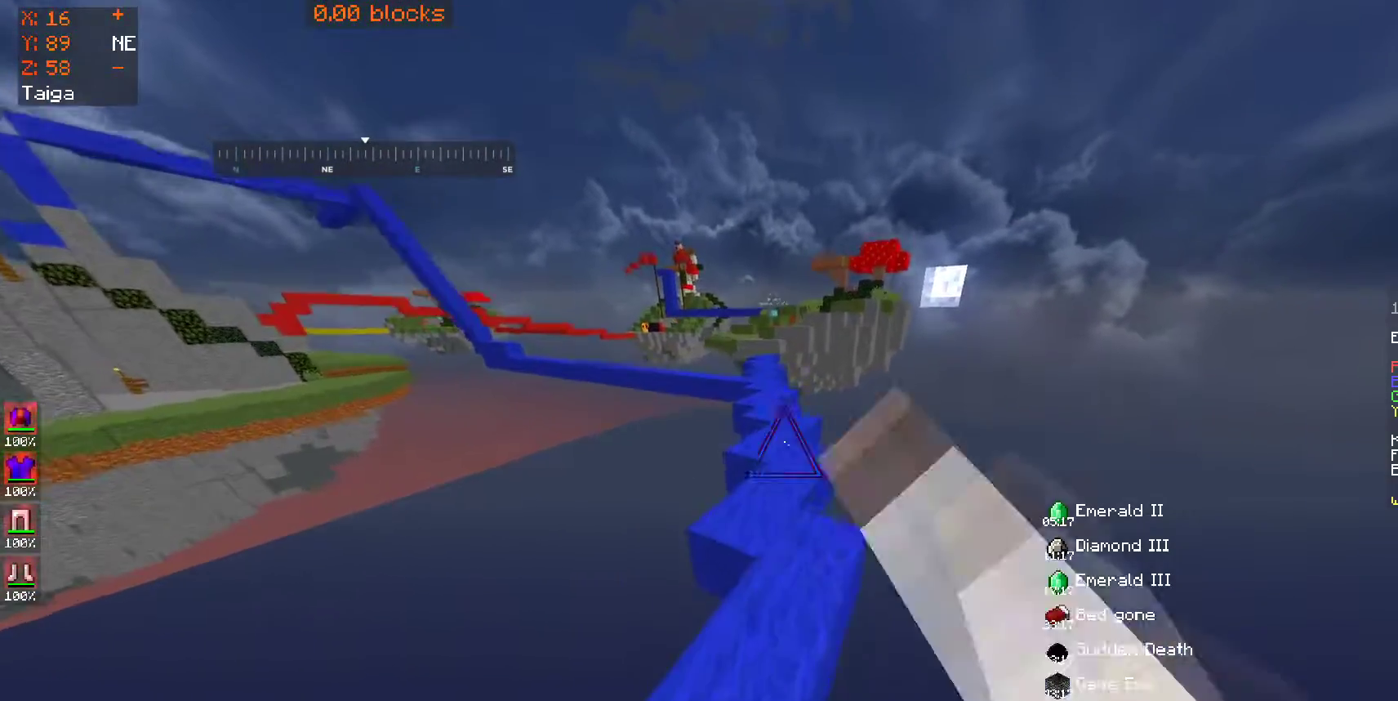
{"keys": ["space", "w"], "mouse": [], "events": []}
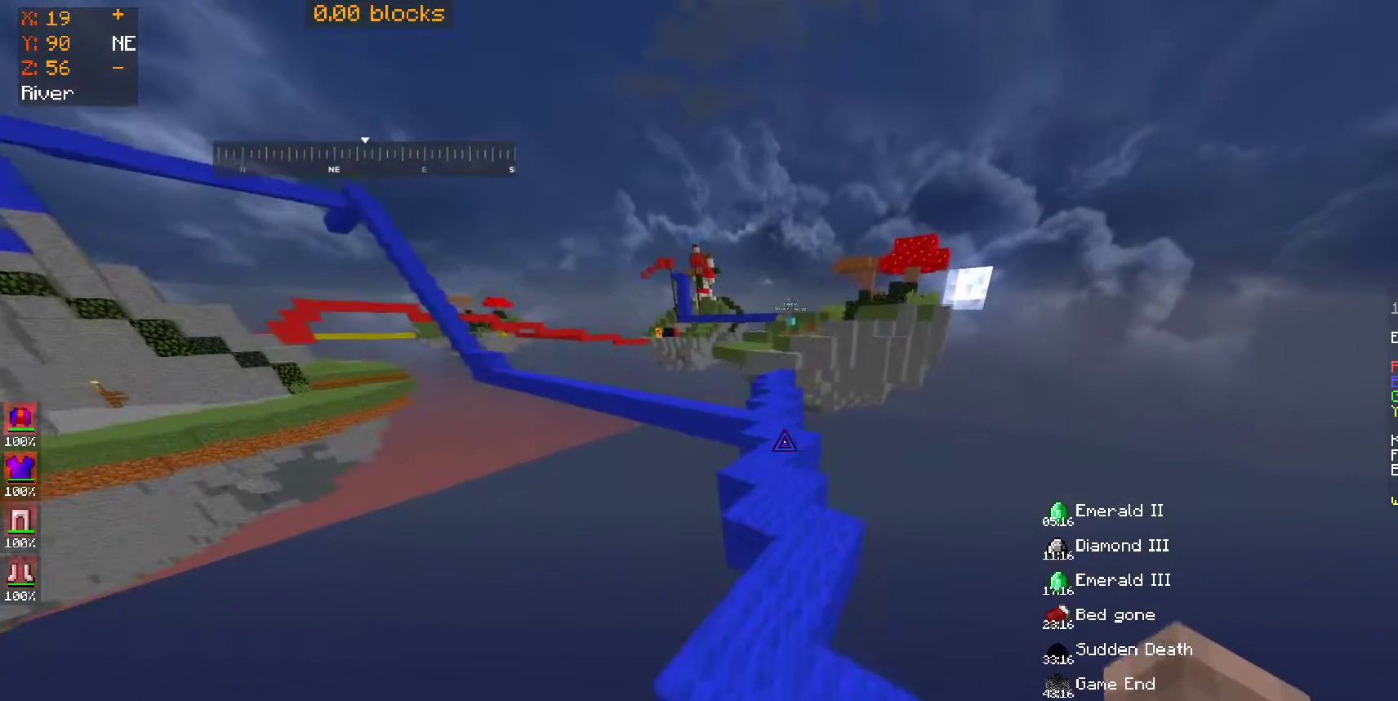
{"keys": ["space", "w"], "mouse": ["left"], "events": [[50, "mouse_left", "down"], [100, "mouse_left", "up"], [183, "mouse_left", "down"], [300, "mouse_left", "up"], [350, "mouse_left", "down"], [450, "mouse_left", "up"], [500, "mouse_left", "down"]]}
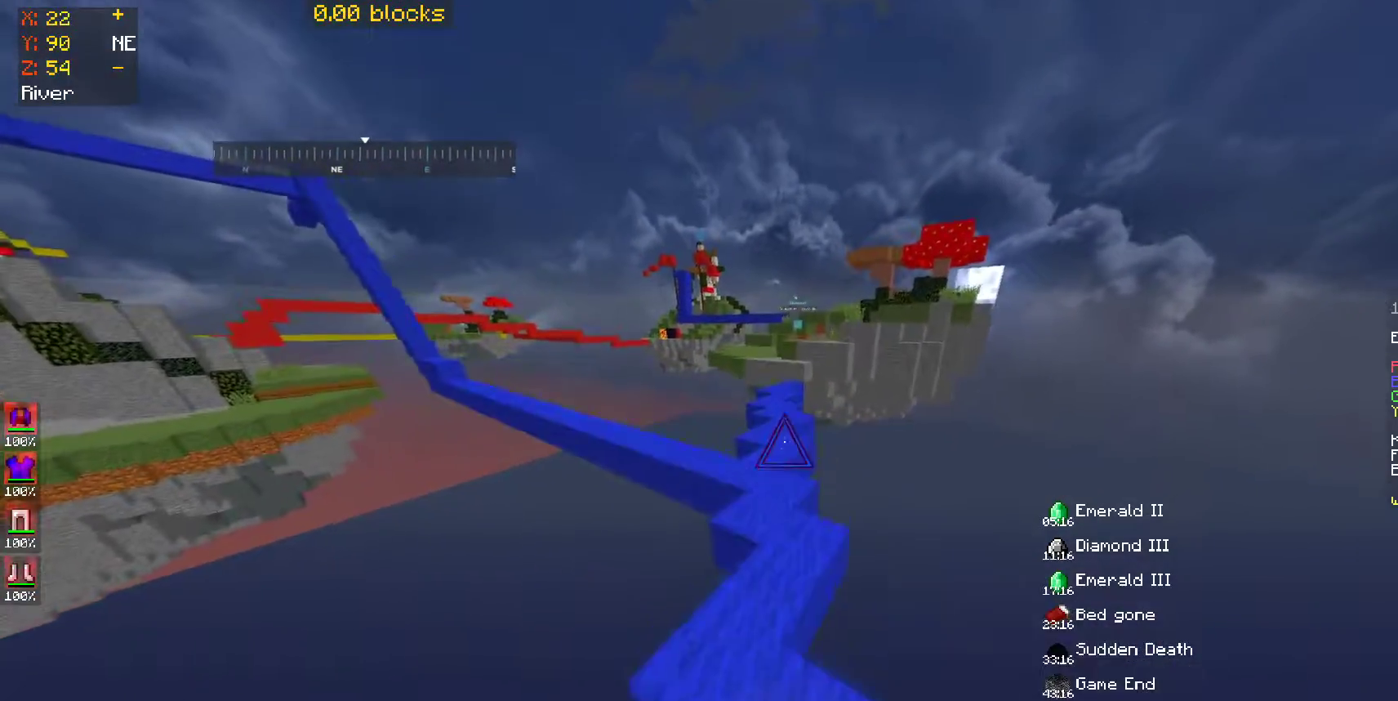
{"keys": ["space", "w"], "mouse": ["left"], "events": [[50, "mouse_left", "up"], [150, "mouse_left", "down"], [200, "mouse_left", "up"], [250, "mouse_left", "down"], [350, "mouse_left", "up"], [400, "mouse_left", "down"]]}
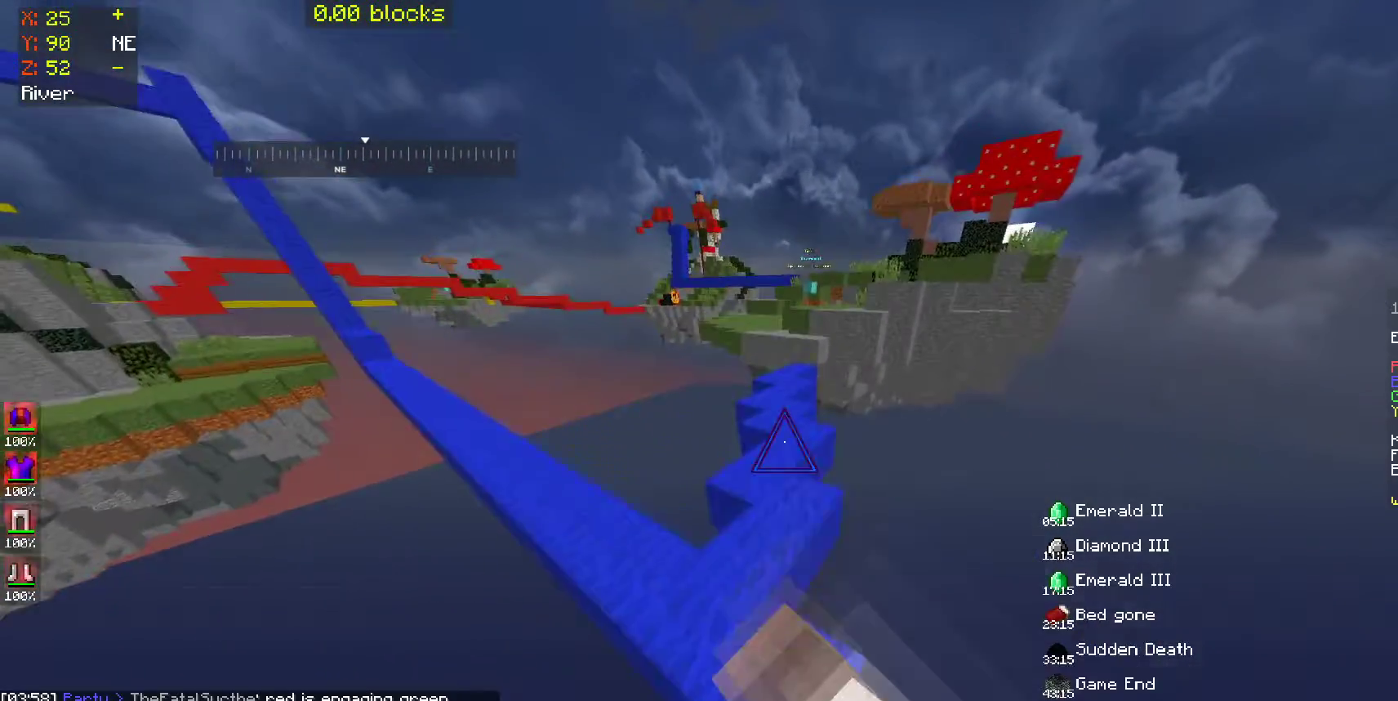
{"keys": ["space", "w"], "mouse": []}
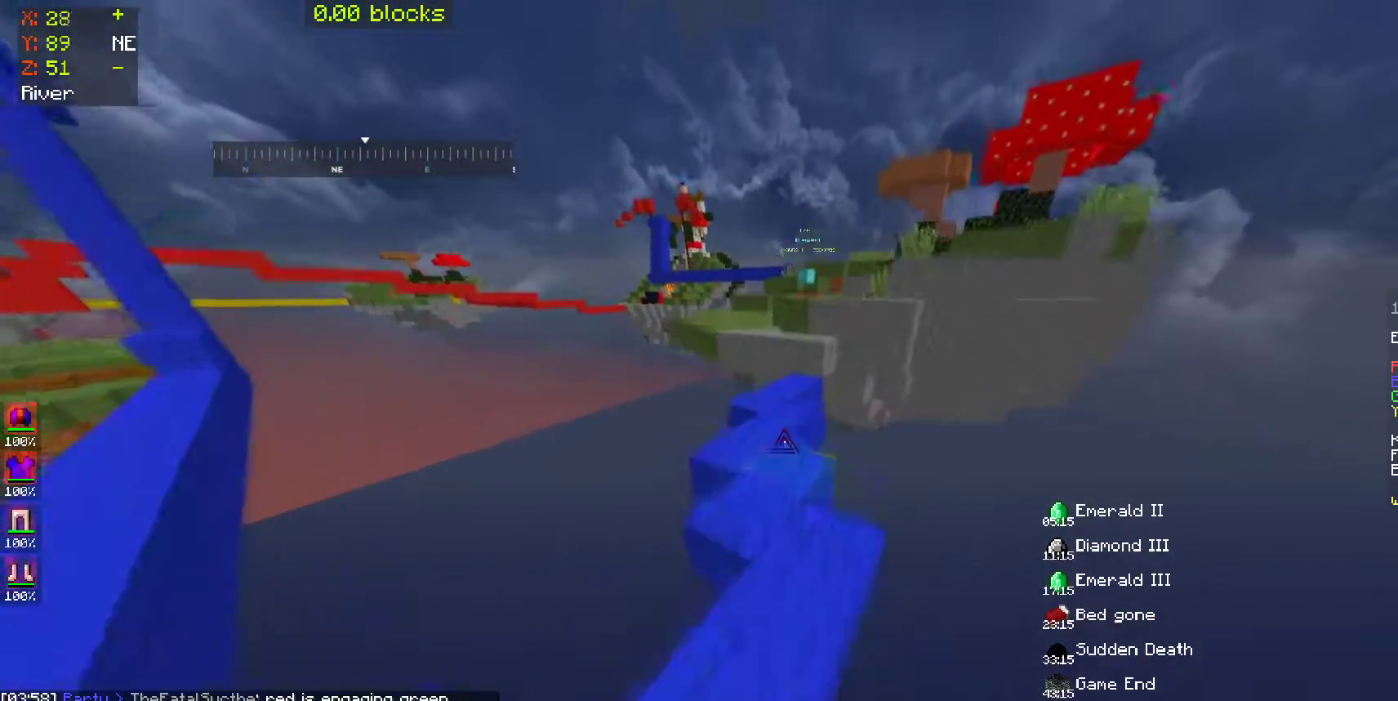
{"keys": ["w"], "mouse": [], "events": [[100, "mouse_left", "down"], [150, "mouse_left", "up"], [200, "space", "up"], [250, "mouse_left", "down"], [300, "mouse_left", "up"]]}
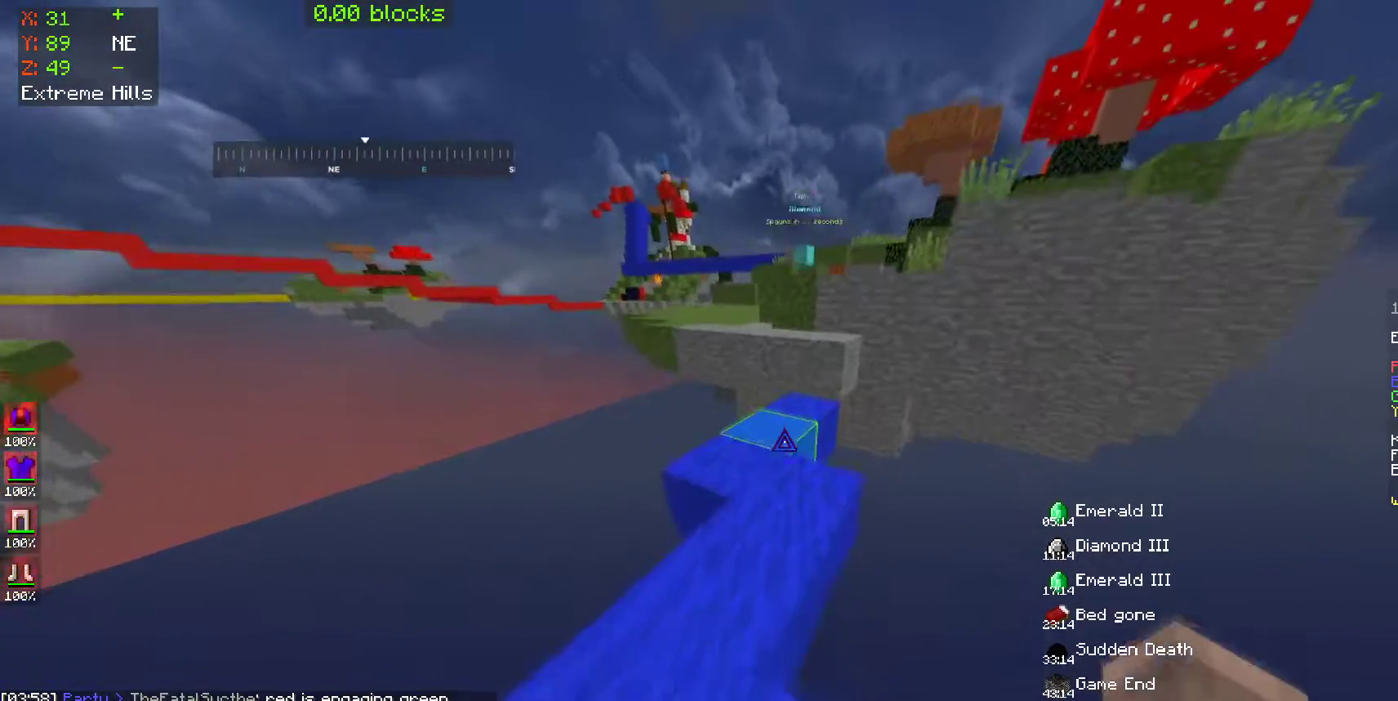
{"keys": ["w"], "mouse": [], "events": [[400, "mouse_right", "down"], [467, "mouse_right", "up"]]}
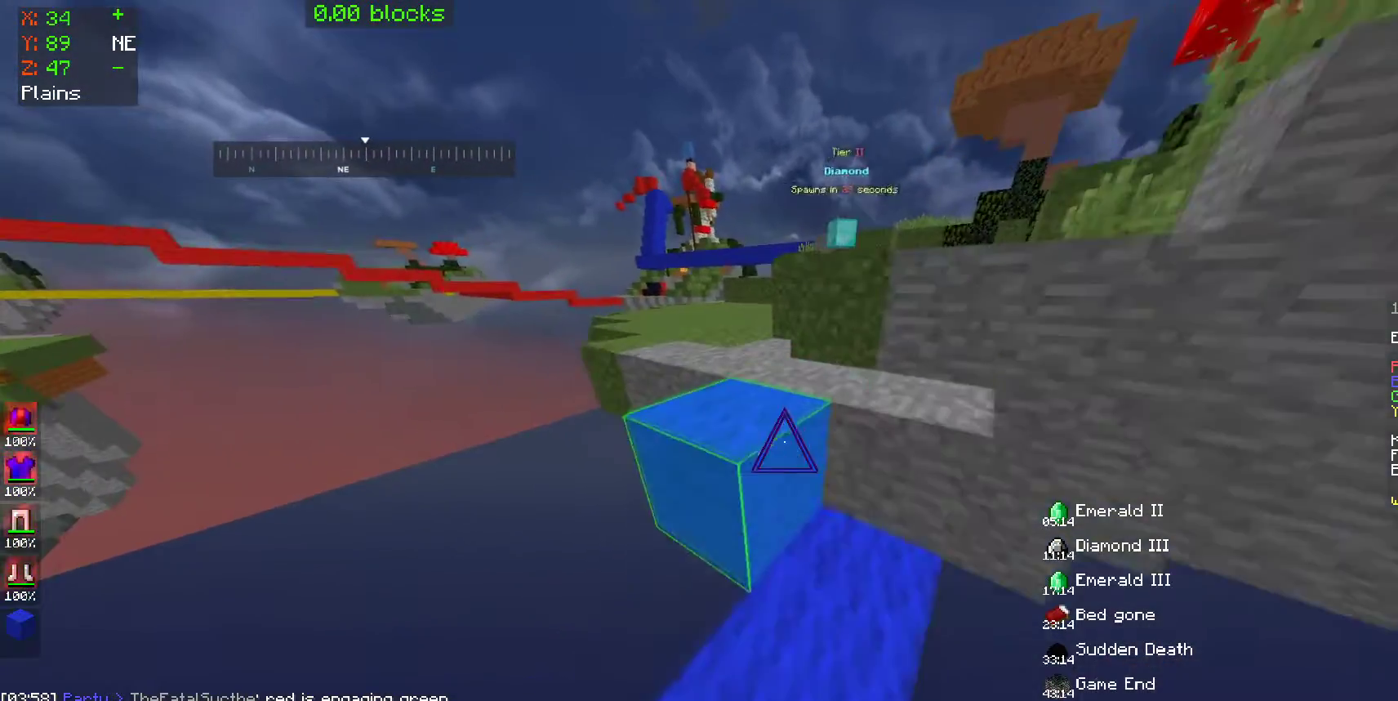
{"keys": ["space", "w"], "mouse": [], "events": [[50, "space", "down"], [250, "a", "down"], [250, "space", "up"], [400, "a", "up"], [400, "space", "down"]]}
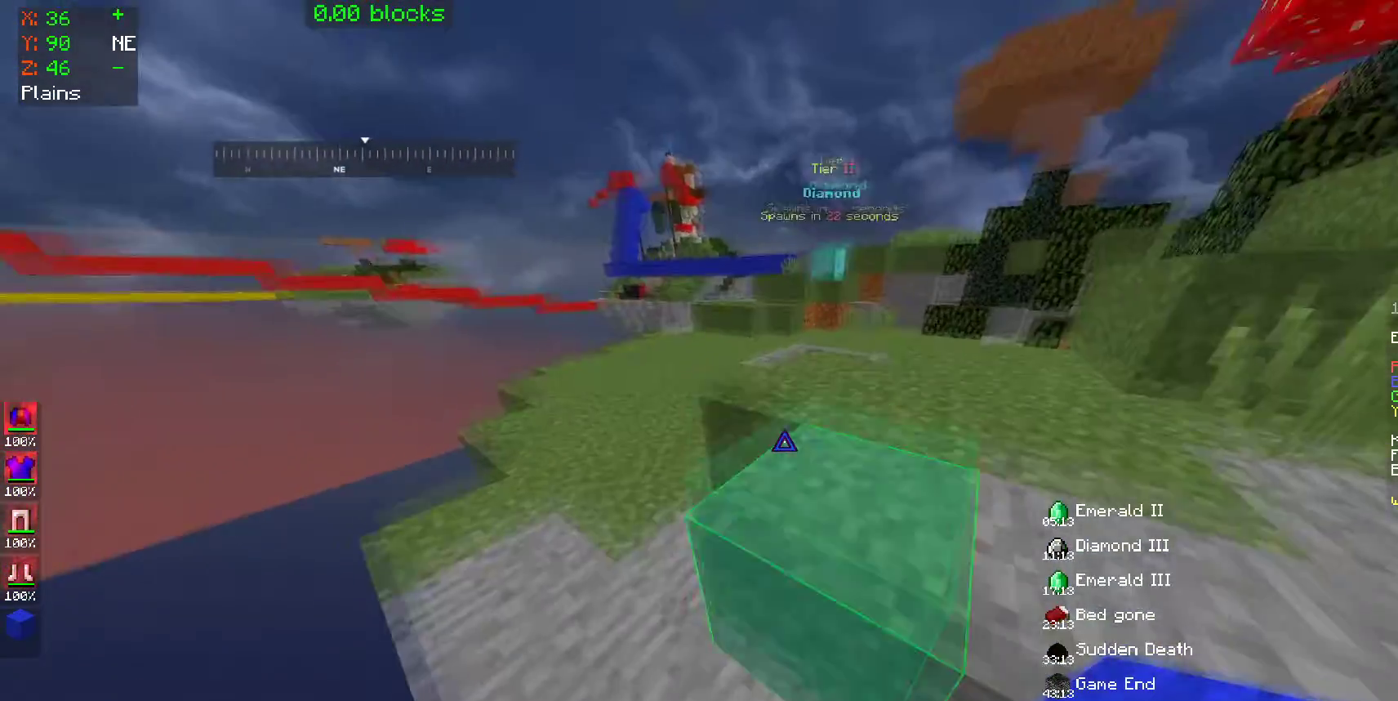
{"keys": ["a", "space", "w"], "mouse": [], "events": [[100, "space", "up"], [300, "space", "down"], [500, "a", "down"]]}
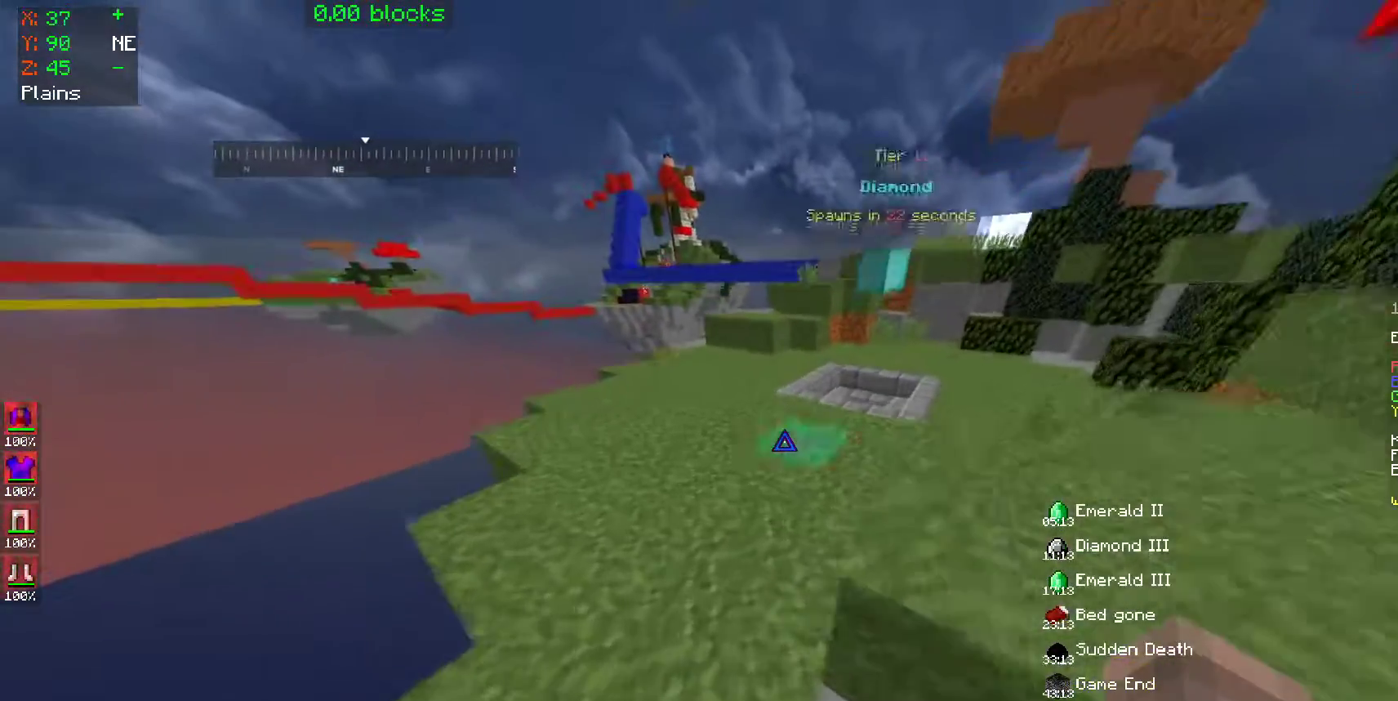
{"keys": ["space", "w"], "mouse": ["left"], "events": [[100, "a", "up"], [450, "mouse_left", "down"]]}
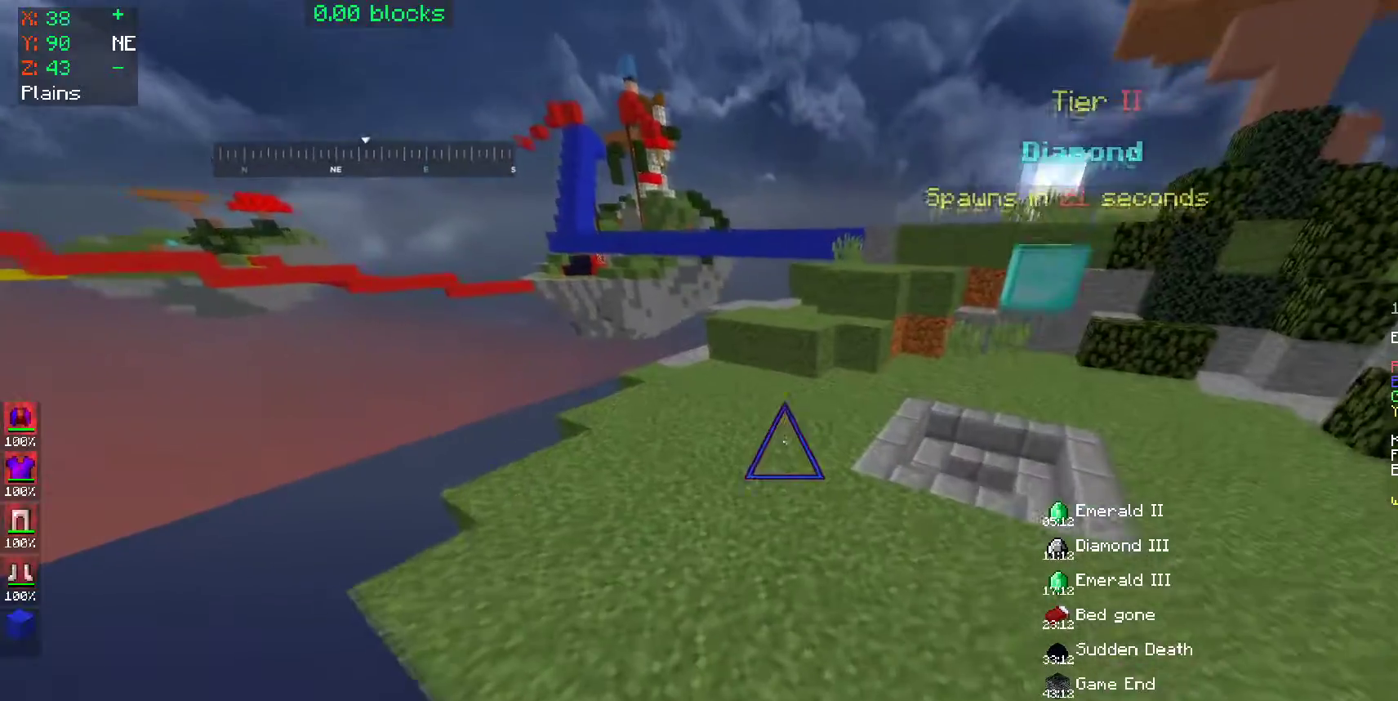
{"keys": ["w"], "mouse": [], "events": [[17, "mouse_left", "up"], [350, "space", "up"]]}
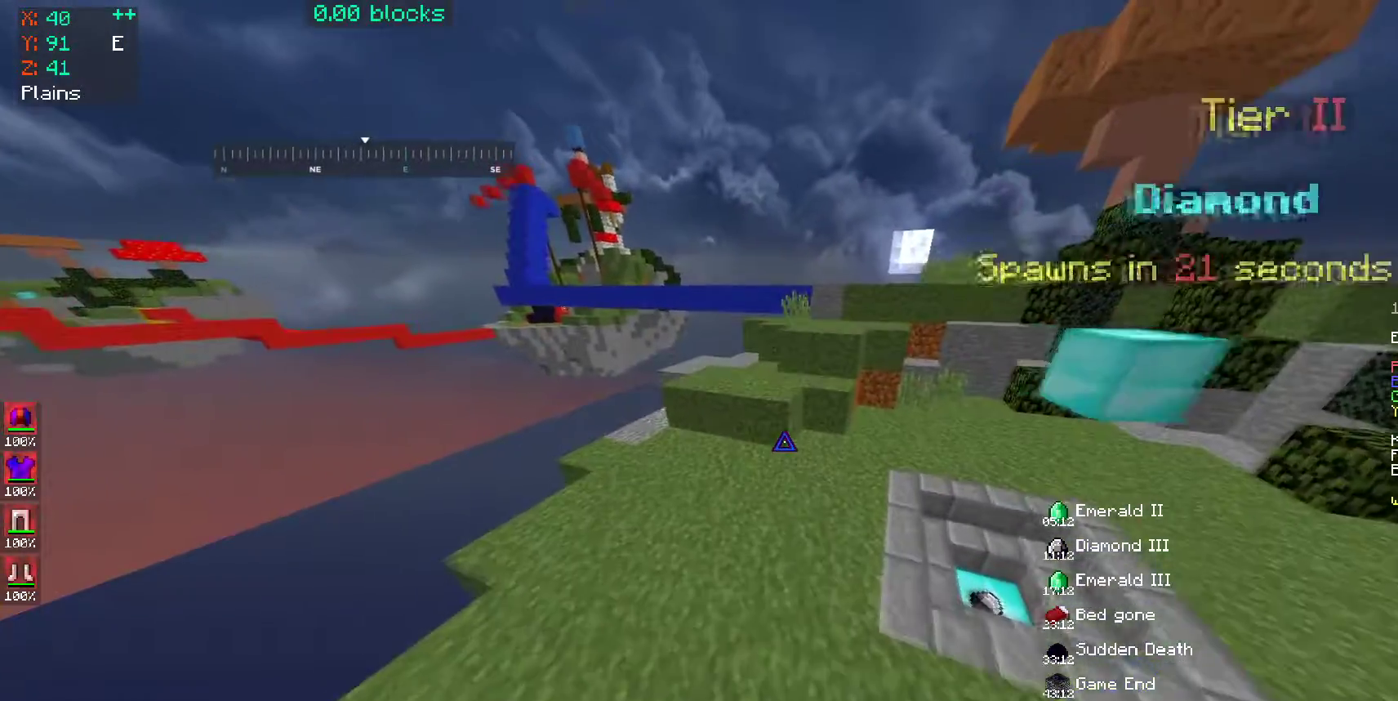
{"keys": ["space", "w"], "mouse": [], "events": [[450, "space", "down"]]}